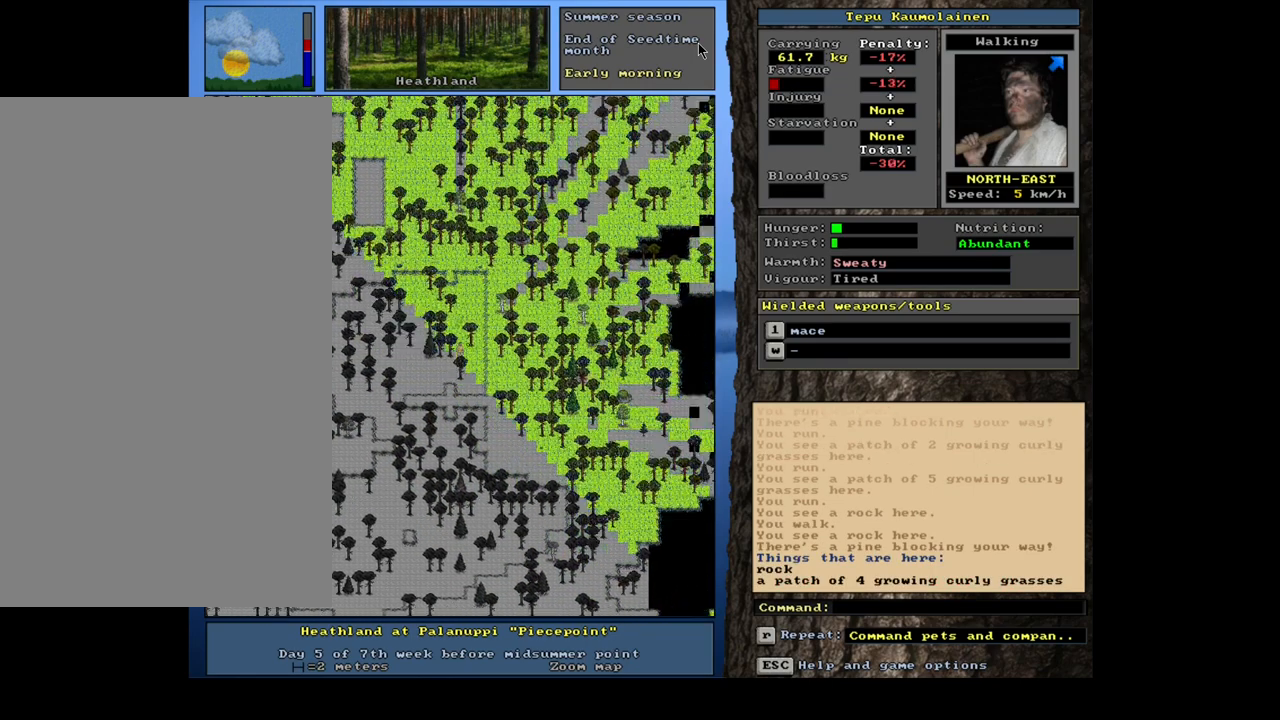
Gameplay with keyboard and mouse; each line is a JSON object with the keys and mouse buttons held at the frame after it. "events" lists presses ("down") and releases ("up") of ".", "/", "0", "1", "2", "3", "4", "5", "6", "7", "8", "9", "a", "alt_l", "alt_r", "b", "backslash", "backspace", "c", "caps_lock", "comma", "ctrl_l", "ctrl_r", "d", "down", "e", "equals", "escape", "f", "f1", "f10", "f11", "f12", "f2", "f3", "f4", "f5", "f6", "f7", "f8", "f9", "g", "h", "i", "j", "k", "l", "lbracket", "left", "m", "minus", "n", "num0", "num1", "num2", "num3", "num4", "num5", "num6", "num7", "num8", "num9", "o", "p", "q", "quote", "r", "rbracket", "return", "right", "s", "semicolon", "shift_l", "shift_r", "space", "super", "t", "tab", "tilde", "u", "up", "v", "w", "x", "y", "z", "mouse_left", "mouse_wheel", "mouse_right", "mouse_mb4" and "mouse_mb5" between this image and that frame as [ms after this image, input, new state], when the widget could be followed in between. "mouse_left", "mouse_wheel", "mouse_right", "mouse_mb4", "mouse_mb5" = the "left", "wheel", "right", "mb4", "mb5" buttons of the "mouse" list. No other keys are recorded. "wheel" means that the mouse wheel is clicked or scrolled. Mouse movement is not recorded. Not read: other_keys.
{"keys": ["ctrl_l"], "mouse": [], "events": [[50, "num9", "down"], [167, "num9", "up"]]}
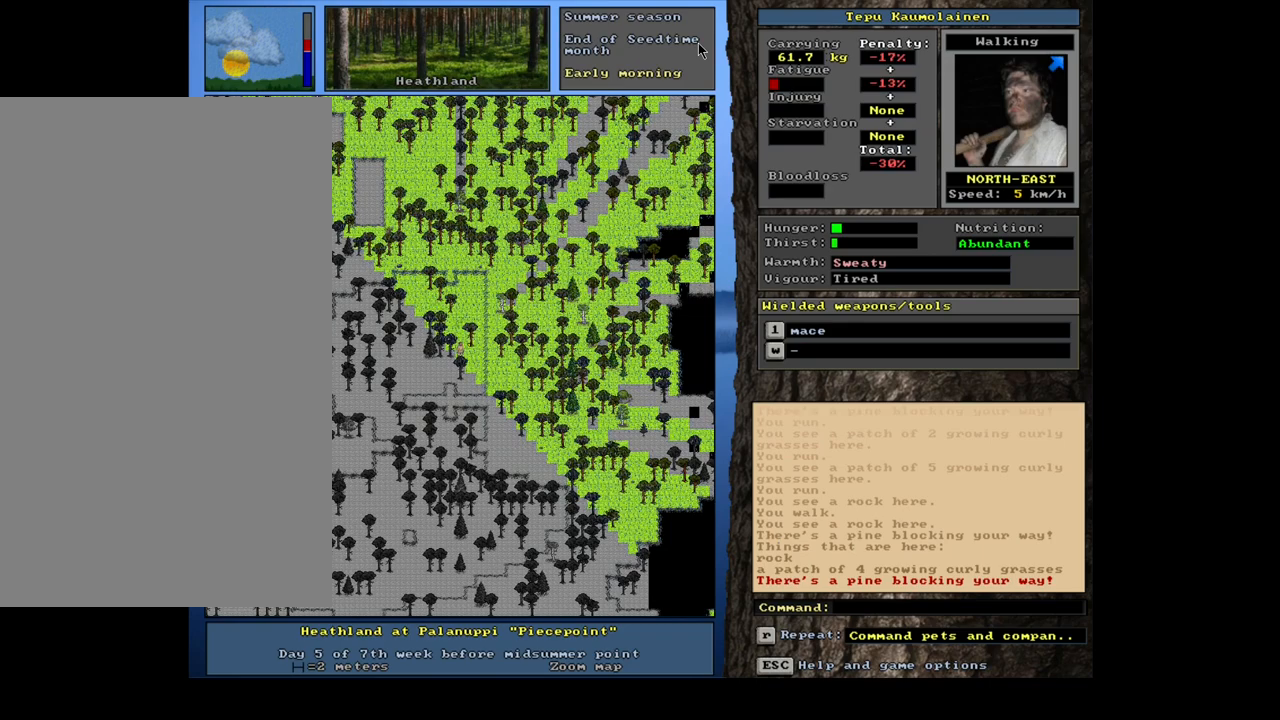
{"keys": ["ctrl_l", "num9"], "mouse": [], "events": [[33, "num8", "down"], [167, "num8", "up"], [217, "num8", "down"], [300, "num9", "down"], [317, "num8", "up"]]}
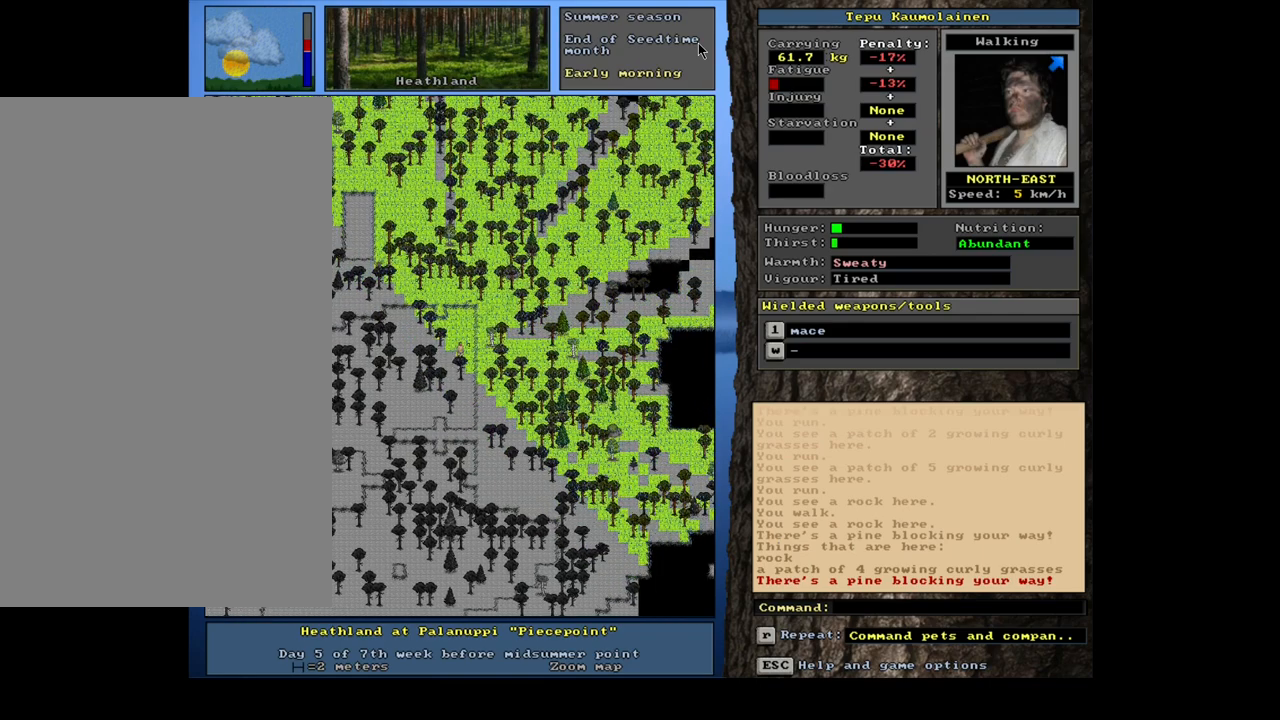
{"keys": ["ctrl_l", "num8"], "mouse": [], "events": [[17, "num9", "up"], [100, "num9", "down"], [200, "num9", "up"], [250, "num9", "down"], [350, "num9", "up"], [433, "num8", "down"]]}
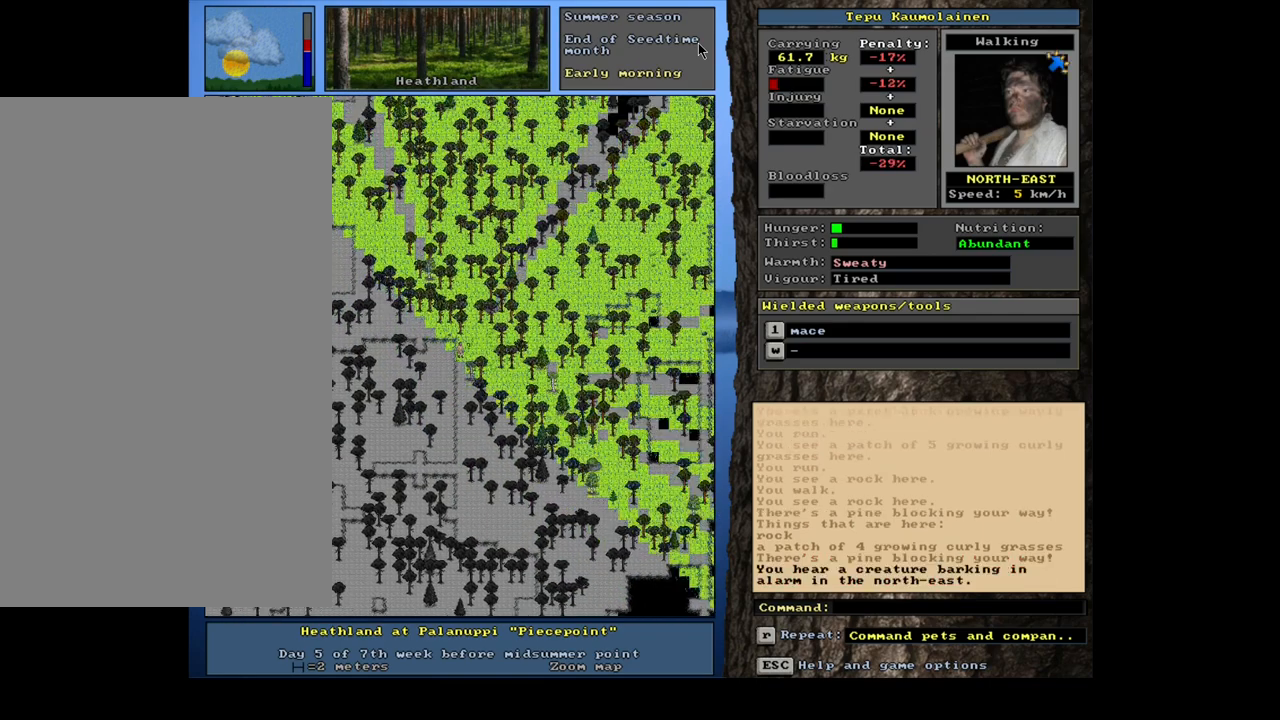
{"keys": ["ctrl_l"], "mouse": [], "events": [[33, "num8", "up"], [100, "num9", "down"], [217, "num9", "up"]]}
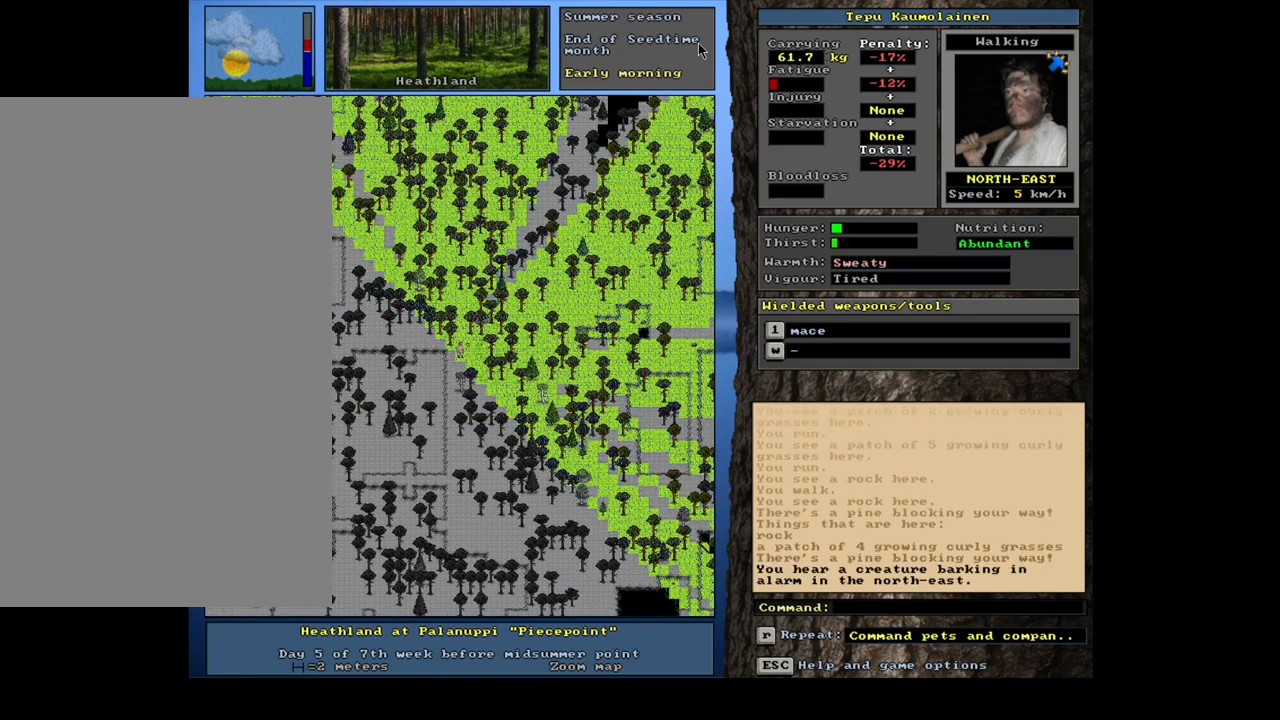
{"keys": [], "mouse": [], "events": [[133, "ctrl_l", "up"], [433, "num6", "down"], [467, "num6", "up"]]}
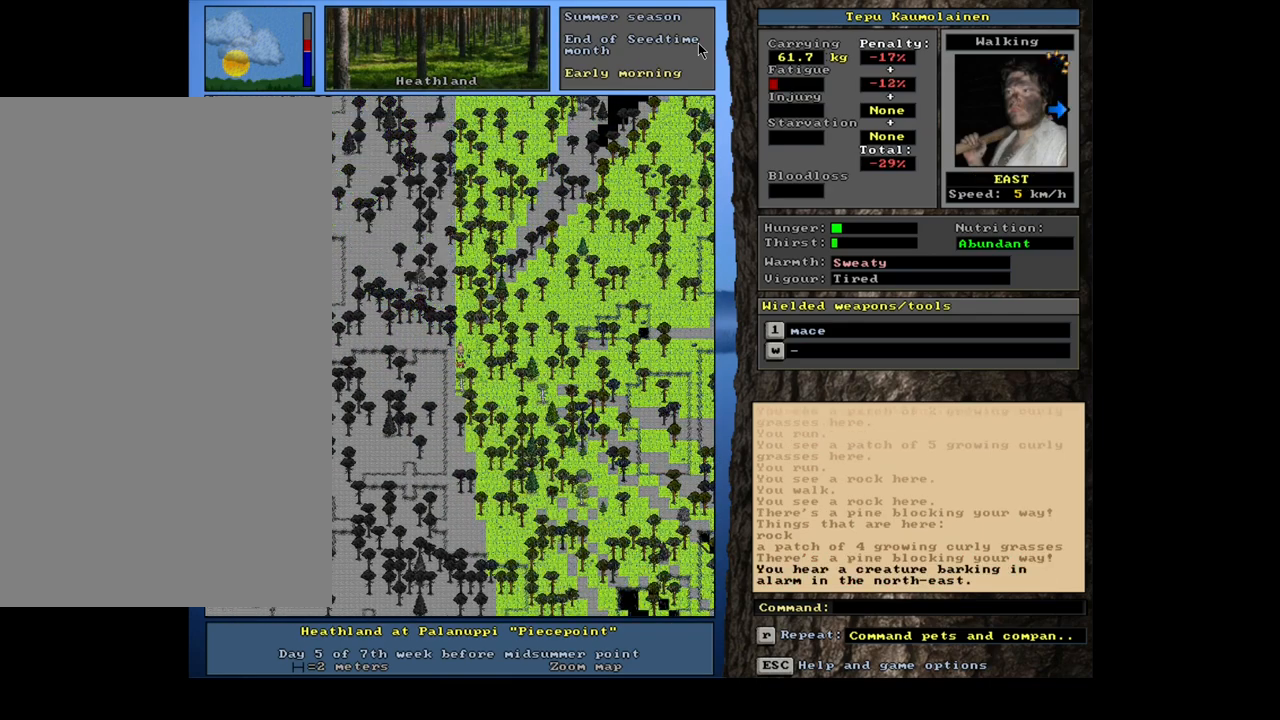
{"keys": [], "mouse": [], "events": [[350, "num4", "down"], [450, "num4", "up"]]}
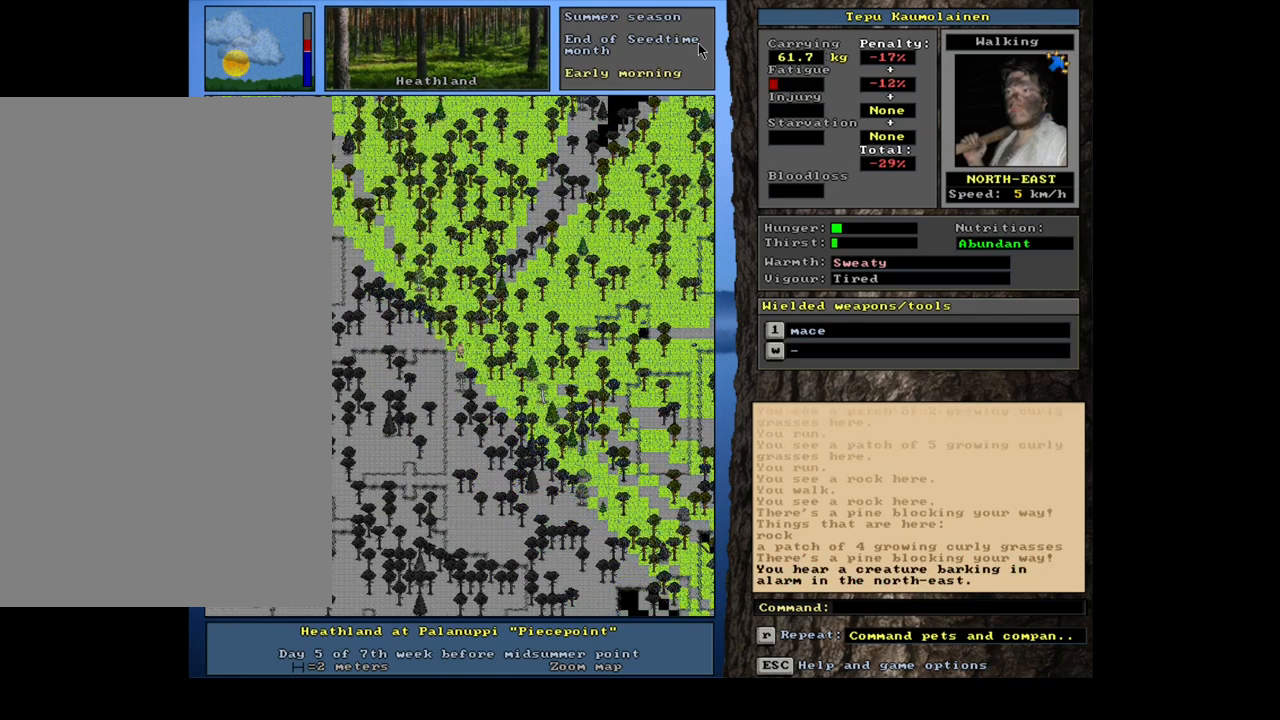
{"keys": [], "mouse": [], "events": []}
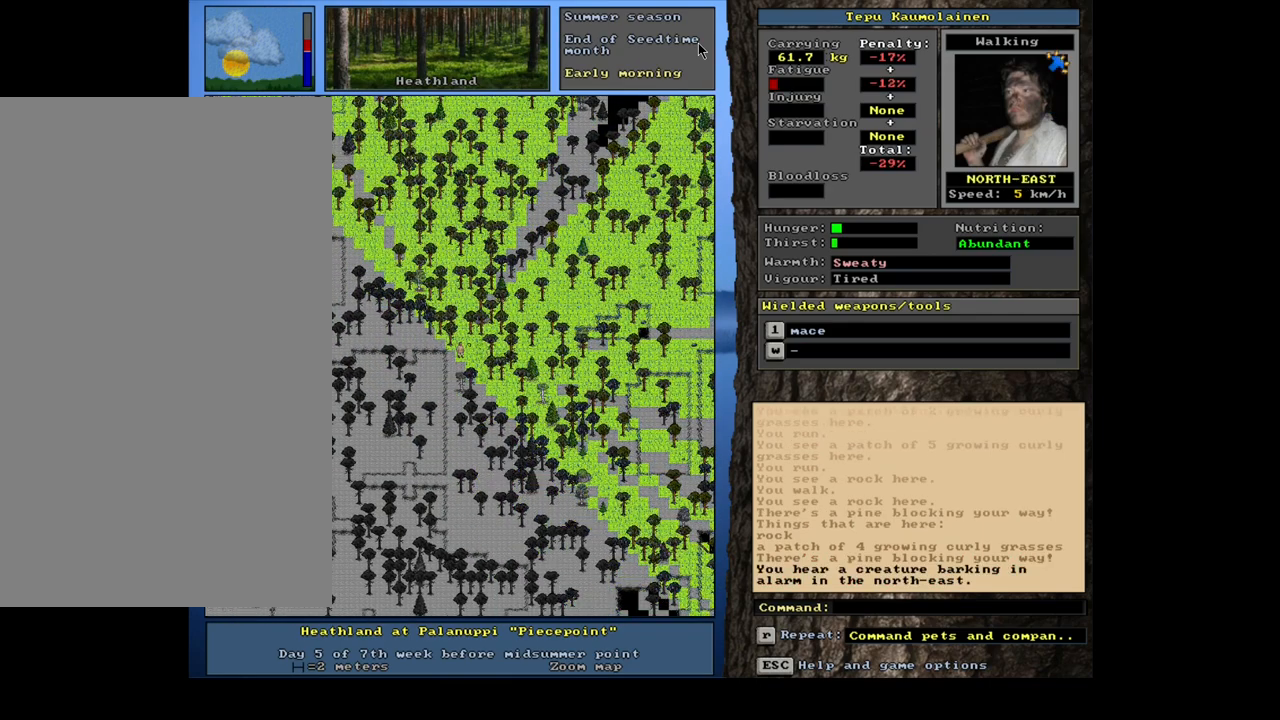
{"keys": ["shift_l"], "mouse": [], "events": [[17, "shift_l", "down"]]}
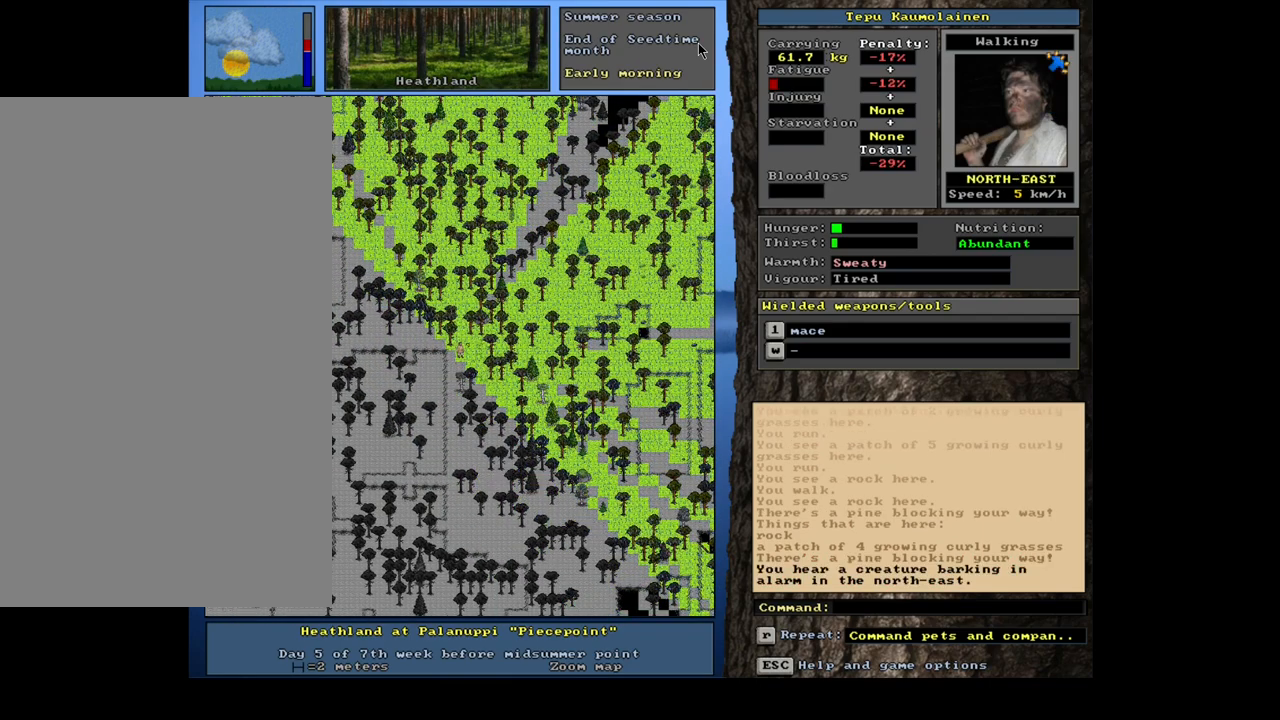
{"keys": [], "mouse": [], "events": [[33, "r", "down"], [133, "r", "up"], [317, "shift_l", "up"]]}
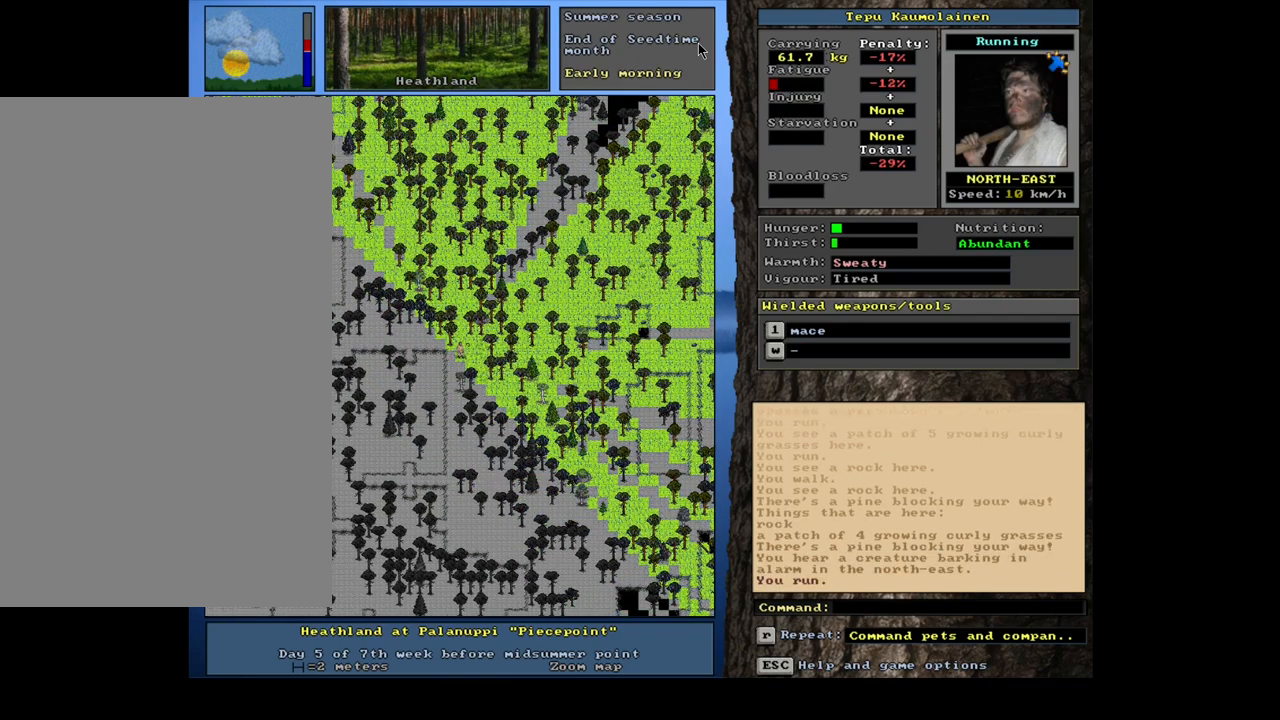
{"keys": ["ctrl_l", "num6"], "mouse": [], "events": [[100, "ctrl_l", "down"], [400, "num6", "down"]]}
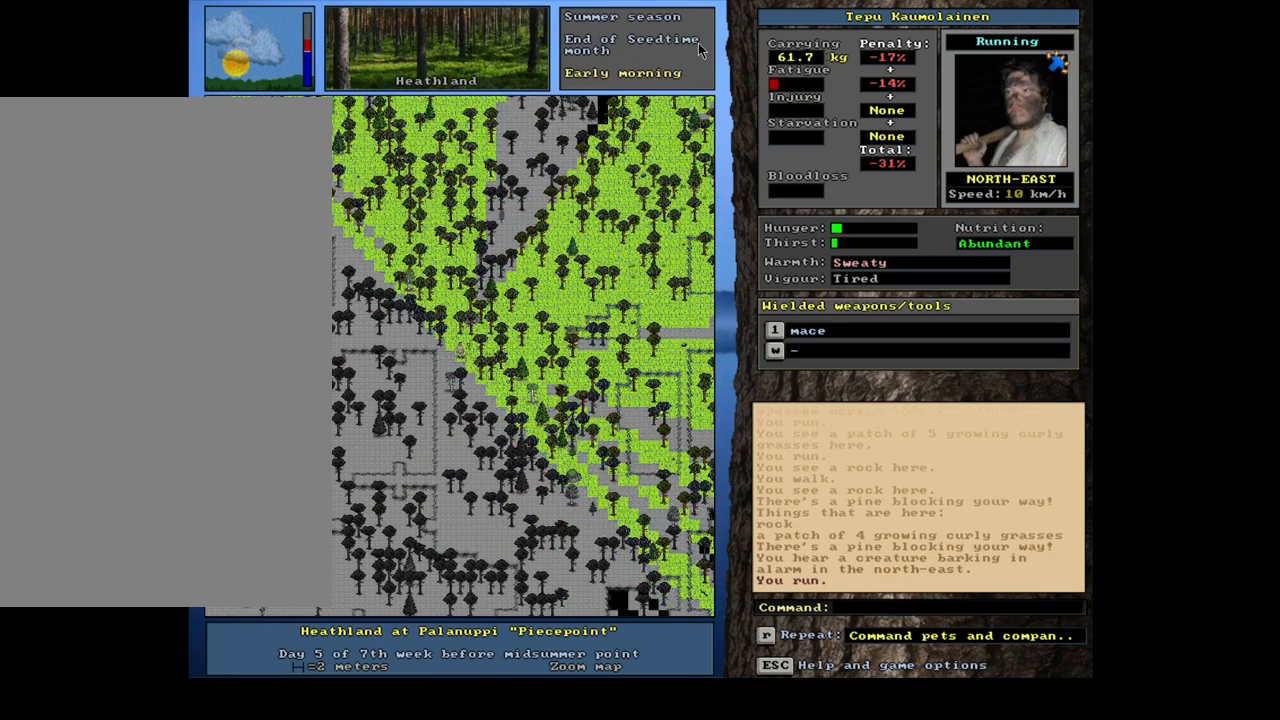
{"keys": ["ctrl_l"], "mouse": [], "events": [[17, "num6", "up"], [117, "num6", "down"], [217, "num6", "up"], [367, "num9", "down"], [467, "num9", "up"]]}
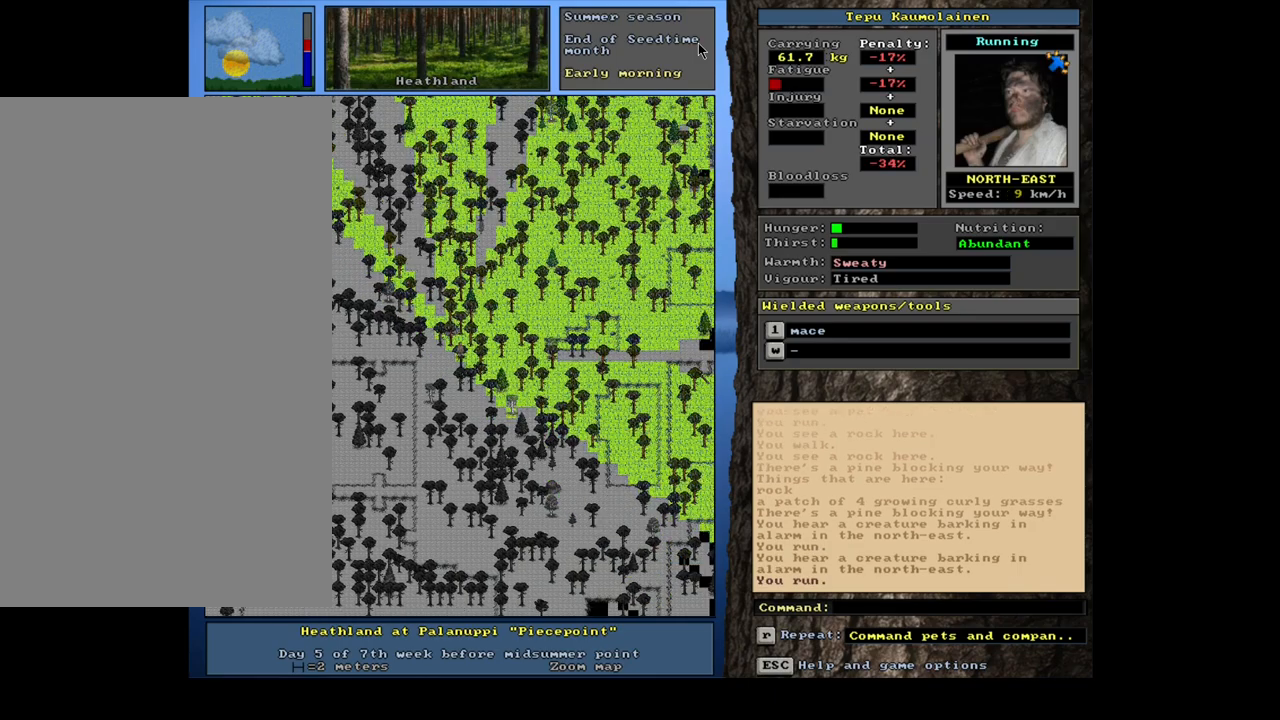
{"keys": ["ctrl_l", "num9"], "mouse": [], "events": [[167, "num6", "down"], [267, "num6", "up"], [433, "num9", "down"]]}
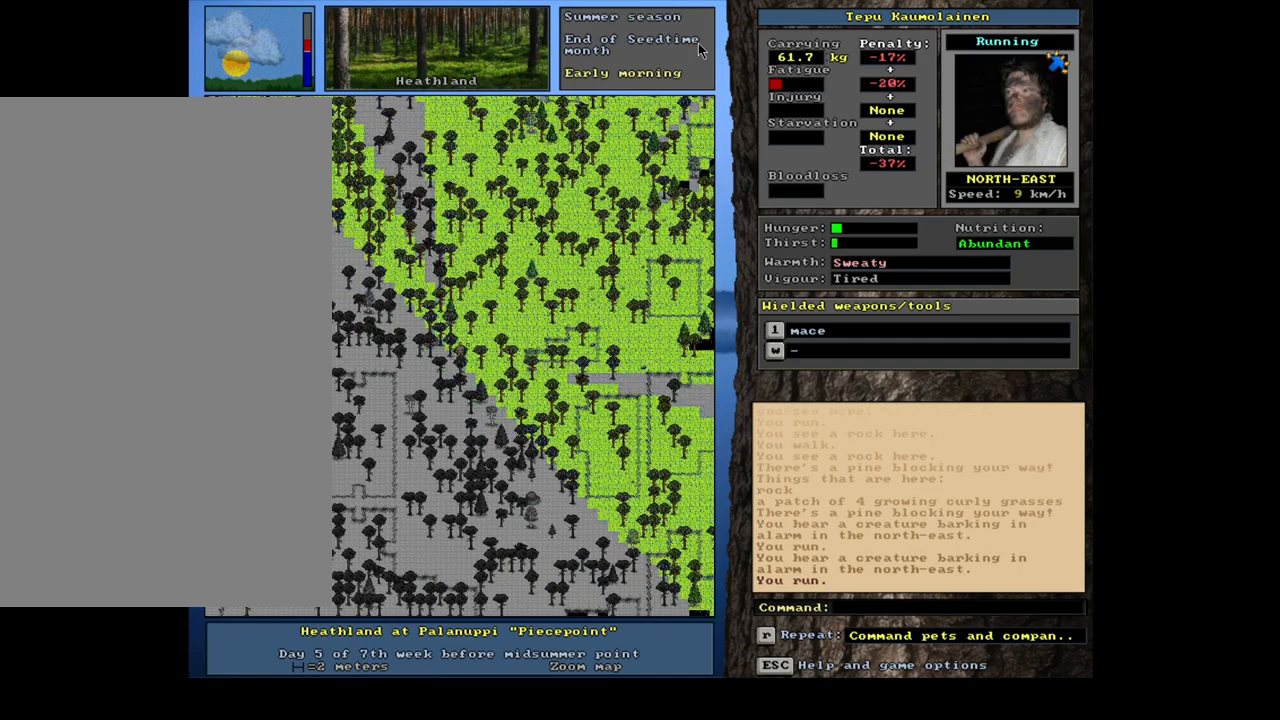
{"keys": ["ctrl_l"], "mouse": [], "events": [[33, "num9", "up"], [100, "num9", "down"], [183, "num9", "up"], [300, "num9", "down"], [367, "num9", "up"]]}
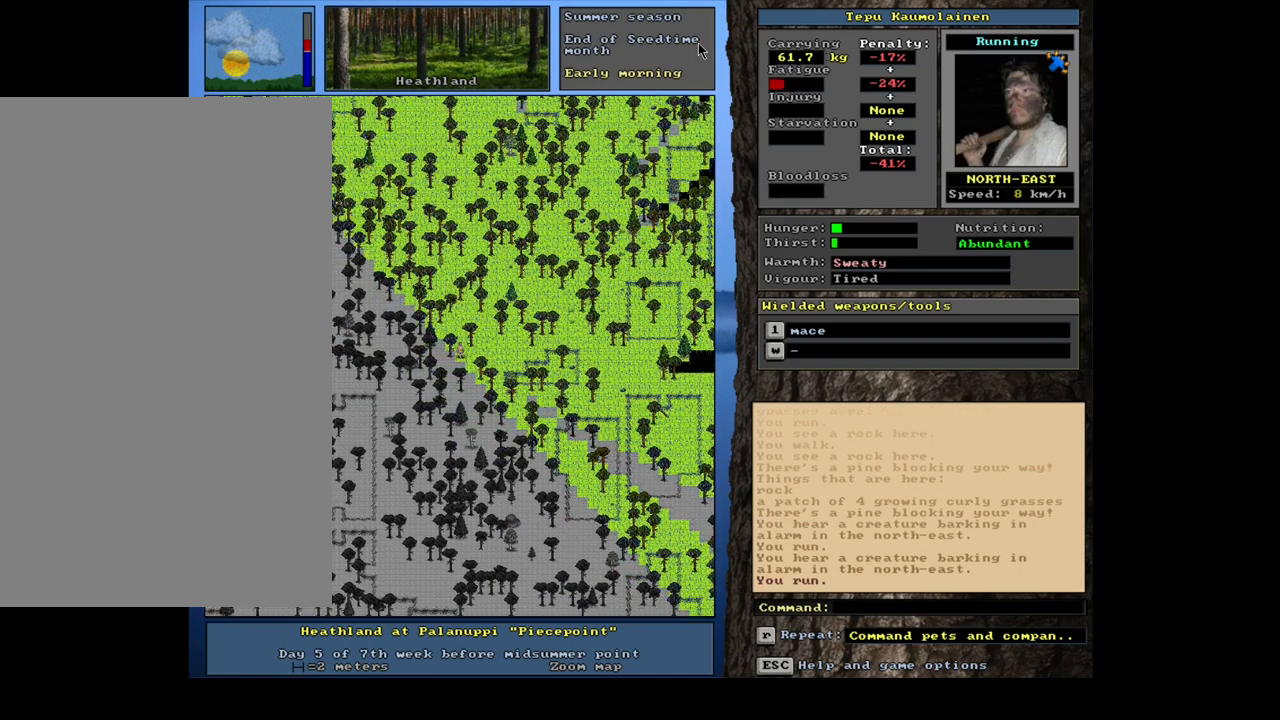
{"keys": ["ctrl_l", "num9"], "mouse": [], "events": [[233, "num6", "down"], [333, "num6", "up"], [450, "num9", "down"]]}
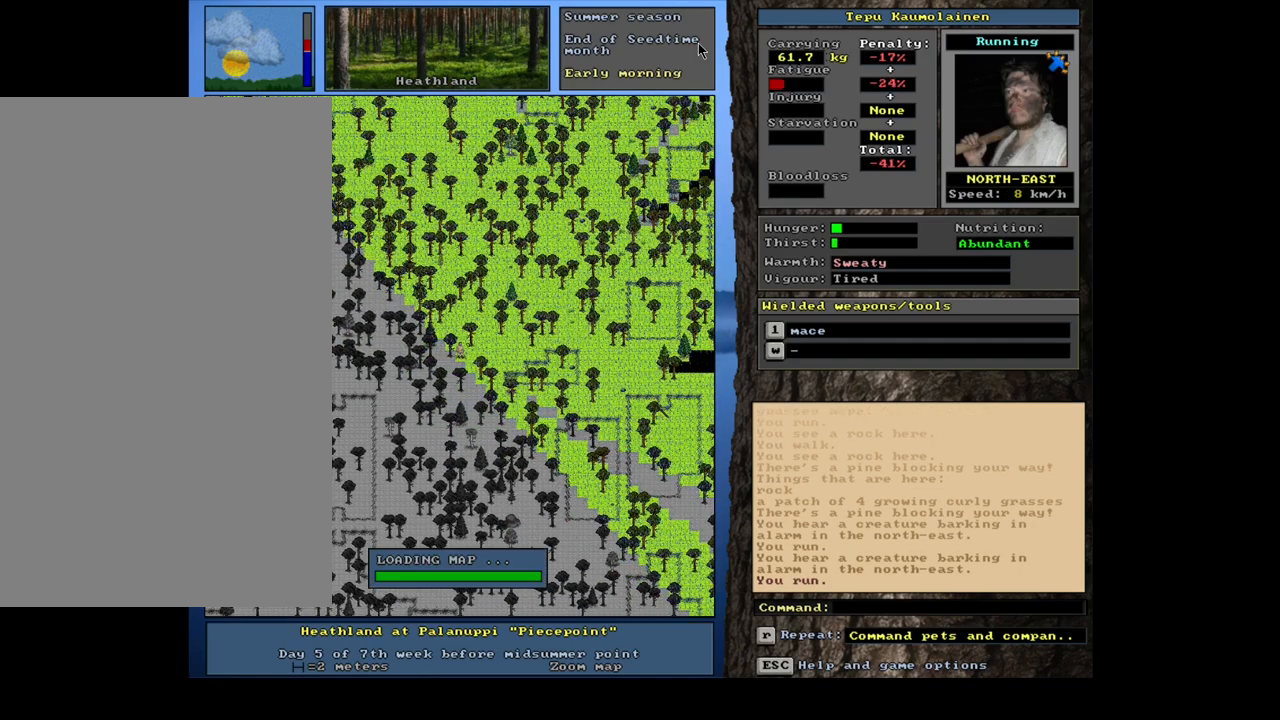
{"keys": ["ctrl_l"], "mouse": [], "events": [[33, "num9", "up"]]}
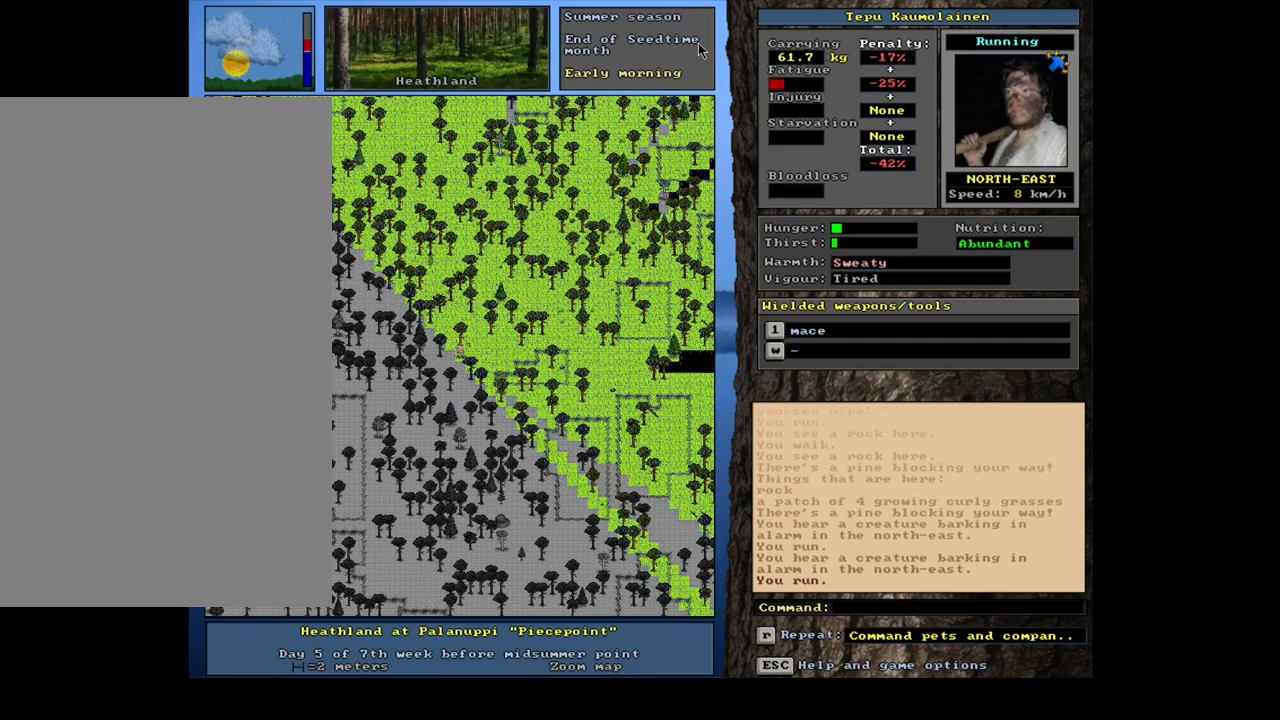
{"keys": ["ctrl_l", "num9"], "mouse": [], "events": [[17, "num8", "down"], [133, "num8", "up"], [183, "num9", "down"], [200, "num8", "down"], [267, "num9", "up"], [300, "num8", "up"], [467, "num9", "down"]]}
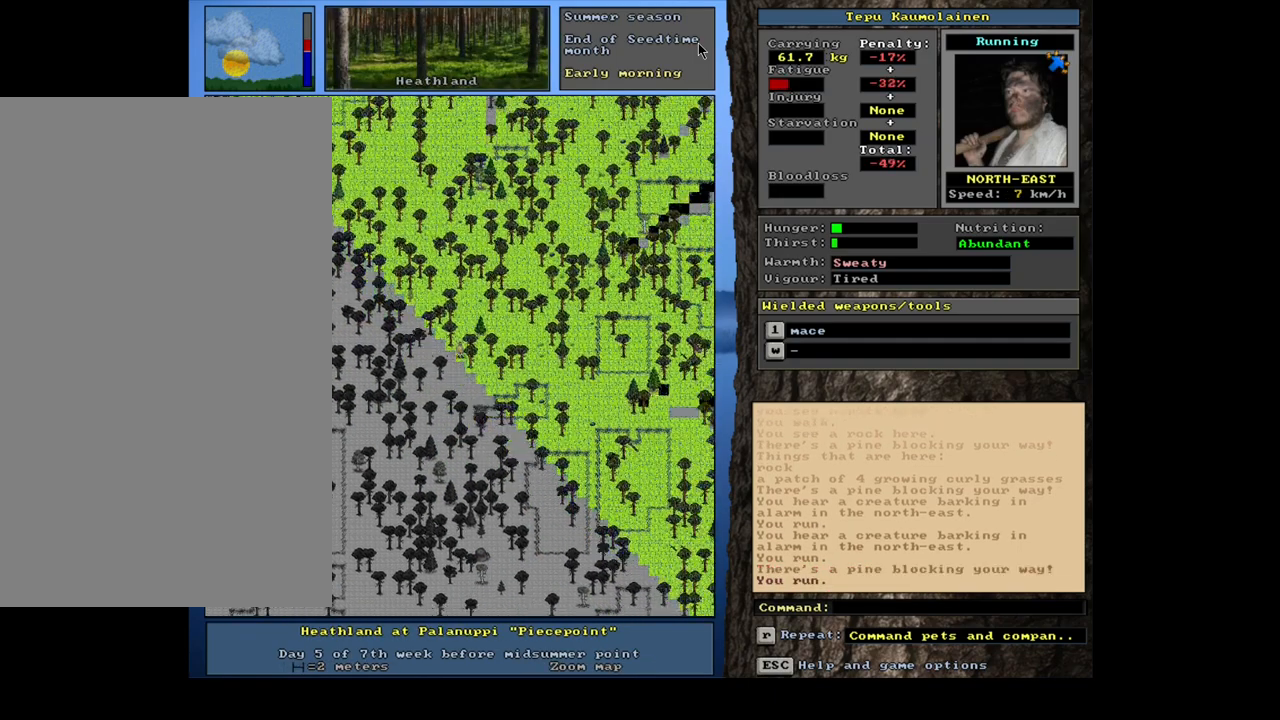
{"keys": ["ctrl_l"], "mouse": [], "events": [[17, "num8", "down"], [83, "num9", "up"], [100, "num8", "up"], [183, "num9", "down"], [217, "num8", "down"], [233, "num9", "up"], [250, "num8", "up"], [367, "num9", "down"], [433, "num9", "up"]]}
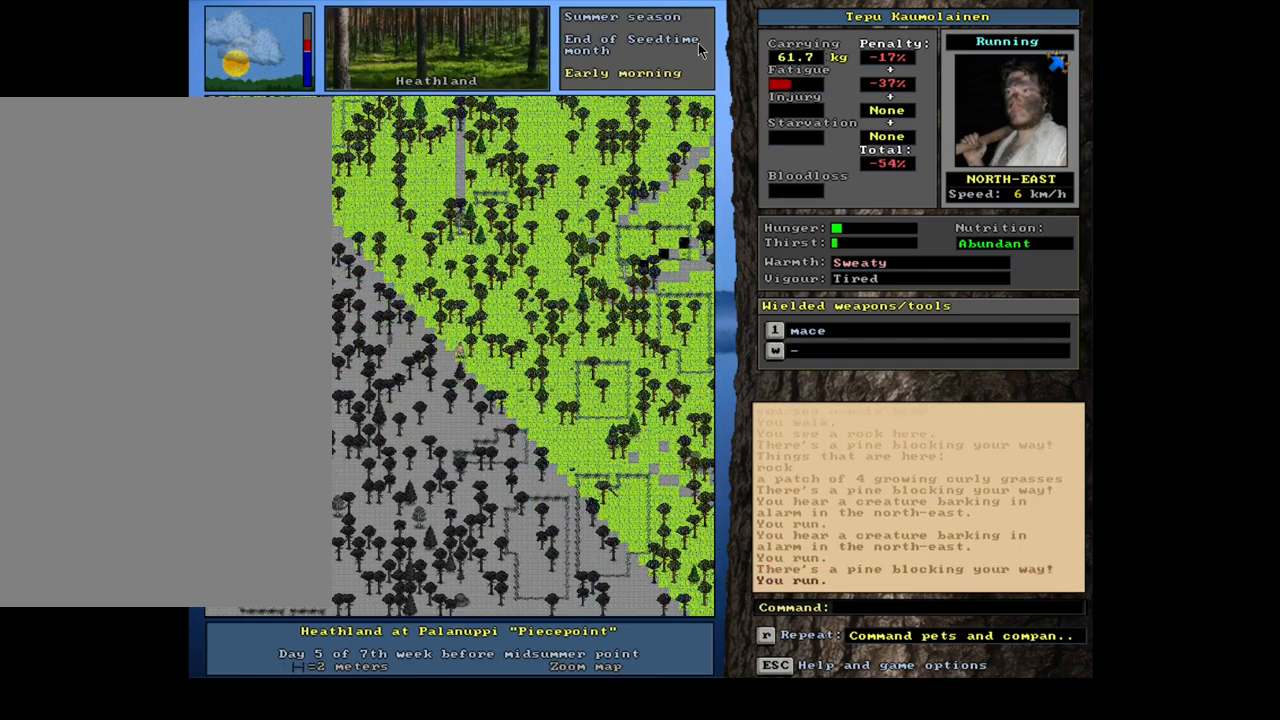
{"keys": ["ctrl_l"], "mouse": [], "events": []}
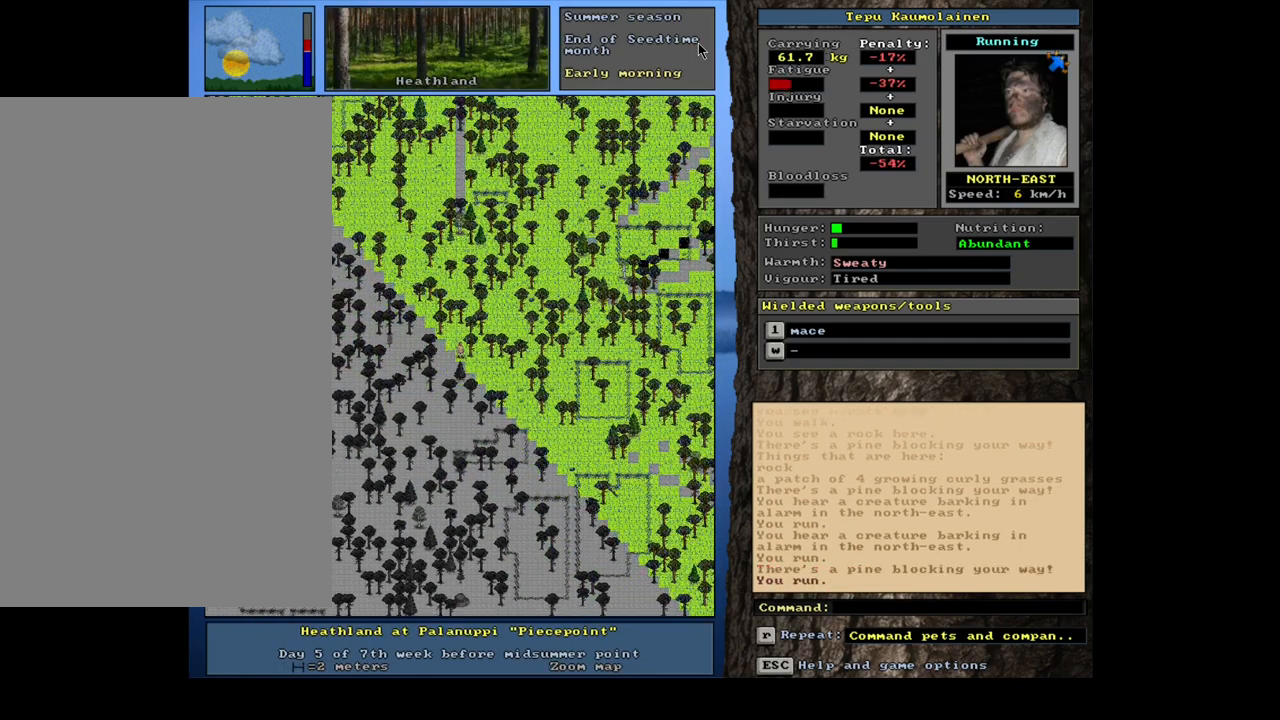
{"keys": ["ctrl_l"], "mouse": [], "events": [[167, "num9", "down"], [283, "num9", "up"]]}
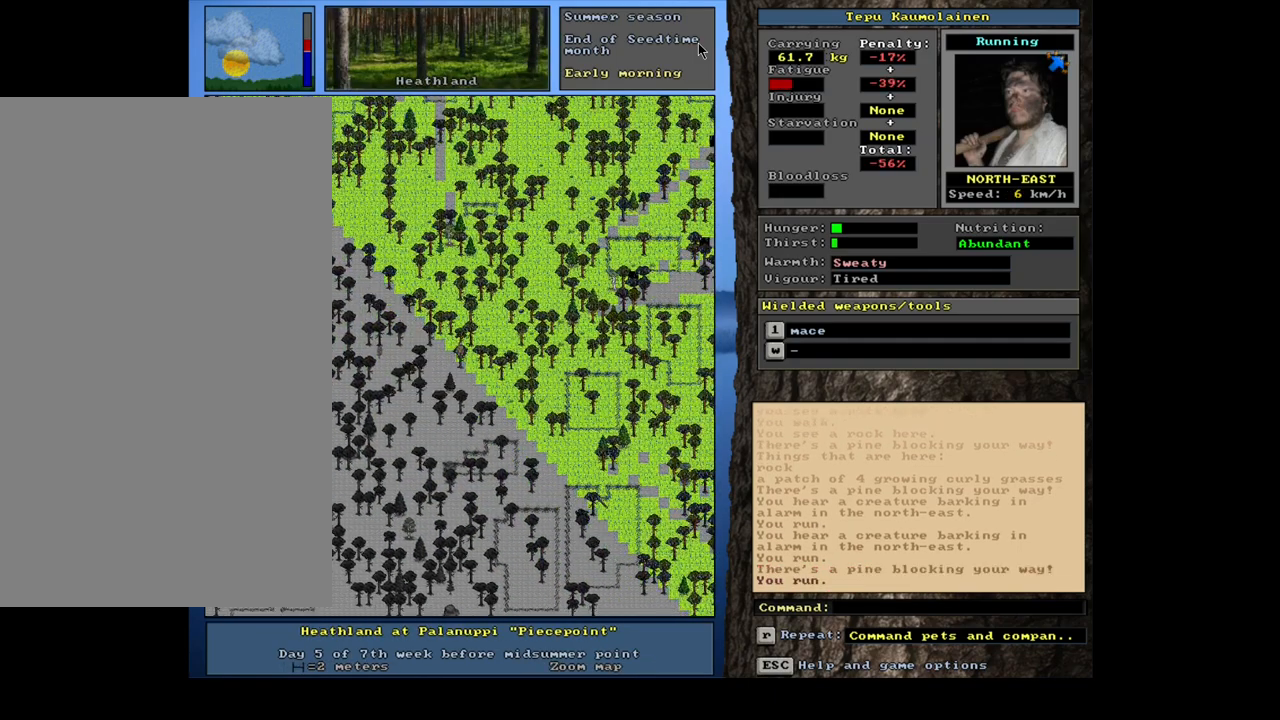
{"keys": ["ctrl_l"], "mouse": [], "events": [[117, "num6", "down"], [183, "num6", "up"], [333, "num9", "down"], [417, "num9", "up"]]}
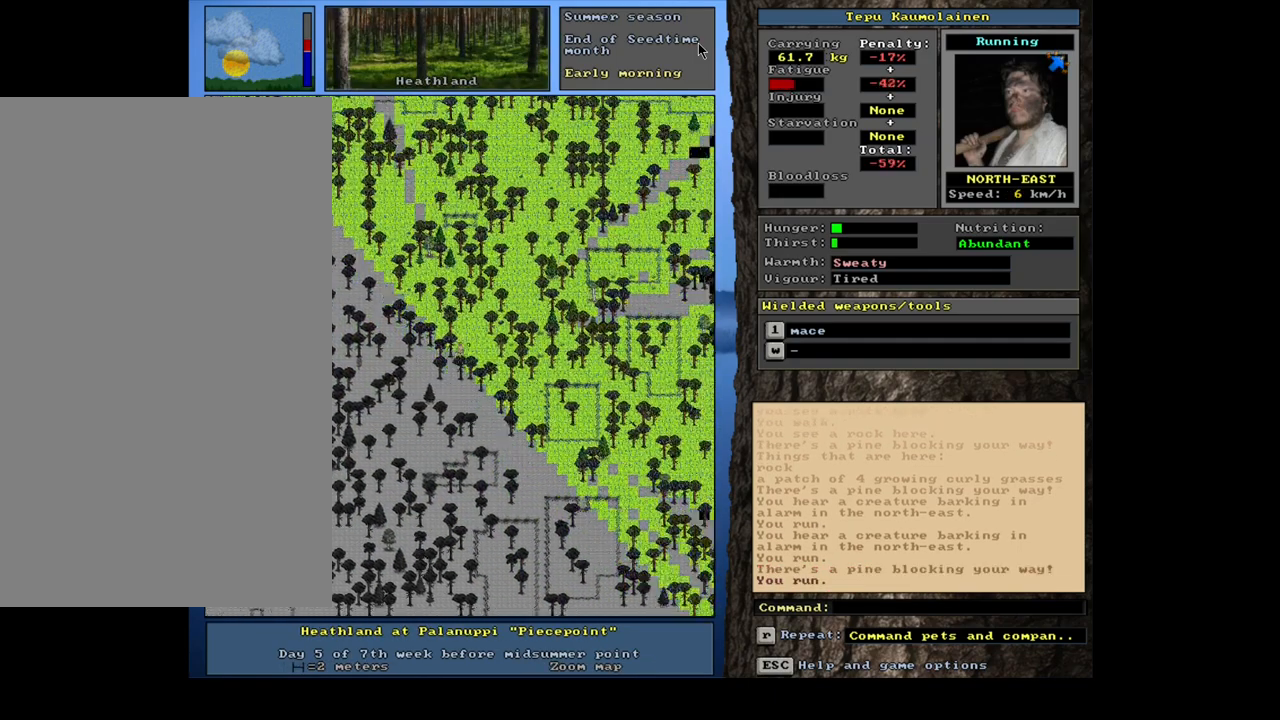
{"keys": ["ctrl_l"], "mouse": [], "events": [[17, "num9", "down"], [67, "num9", "up"], [167, "num9", "down"], [250, "num9", "up"], [317, "num9", "down"], [400, "num9", "up"]]}
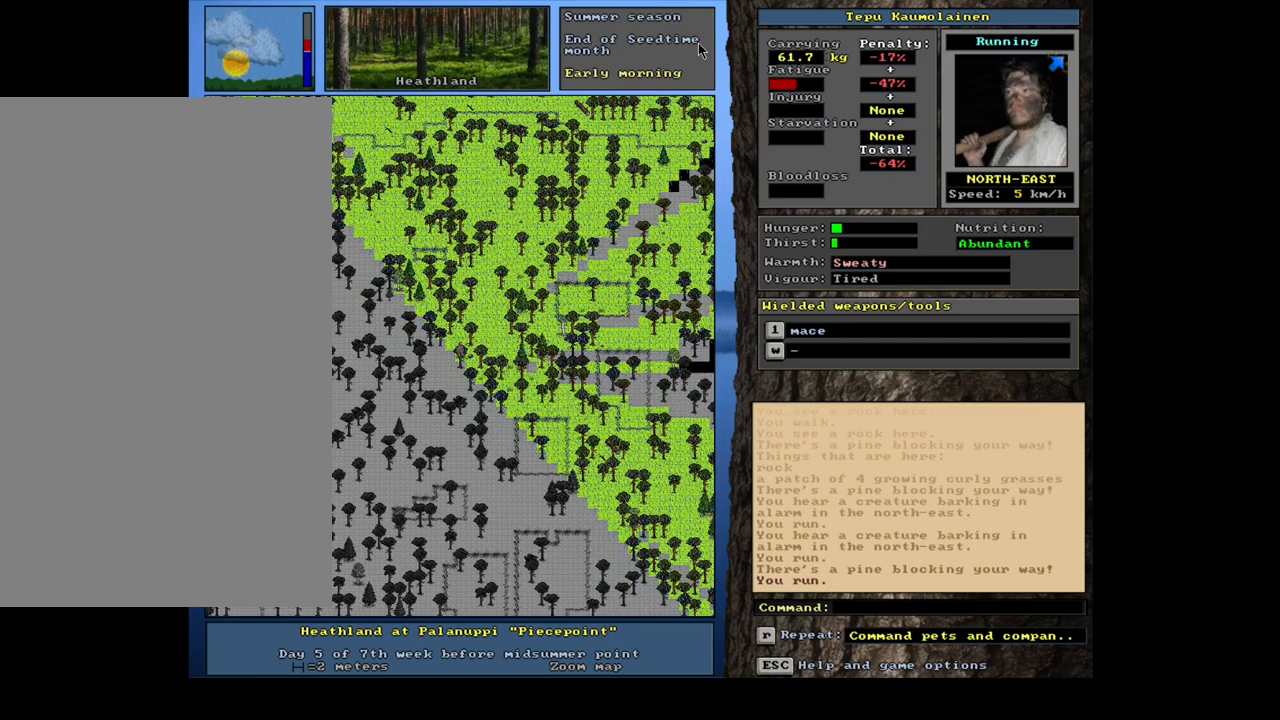
{"keys": ["shift_l"], "mouse": [], "events": [[100, "ctrl_l", "up"], [283, "shift_l", "down"]]}
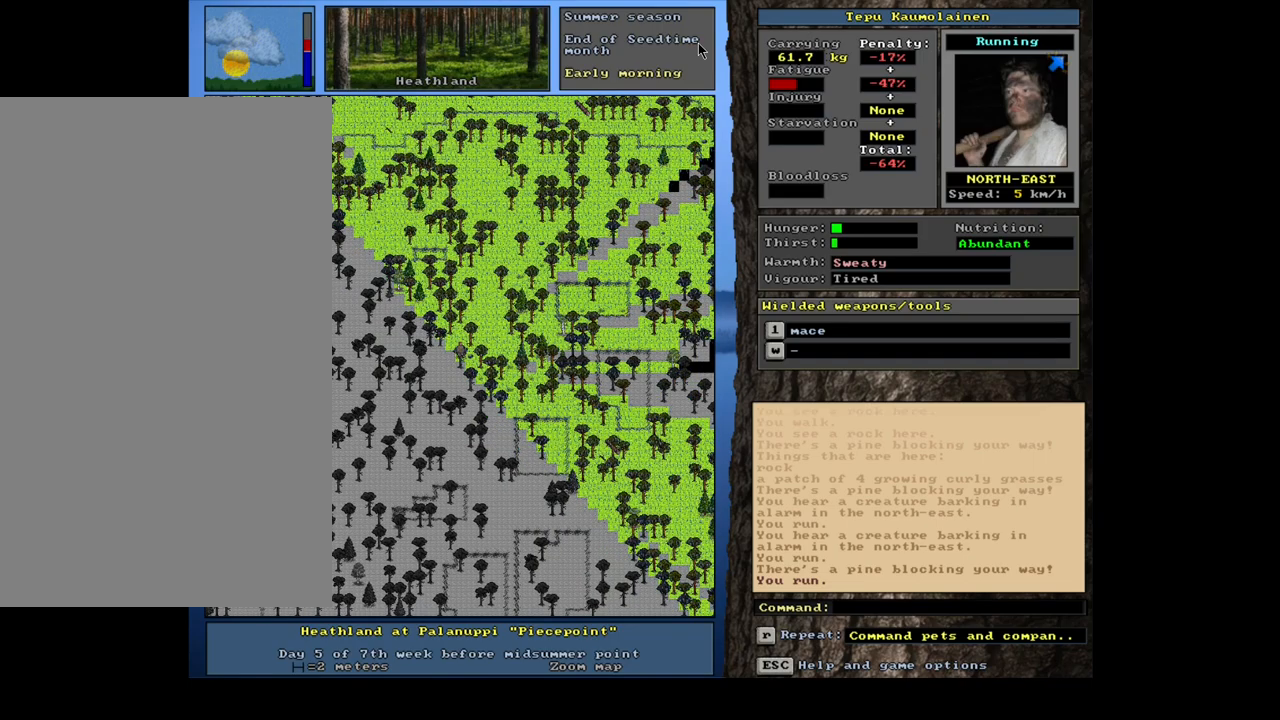
{"keys": ["ctrl_l"], "mouse": [], "events": [[83, "r", "down"], [167, "r", "up"], [233, "shift_l", "up"], [433, "ctrl_l", "down"]]}
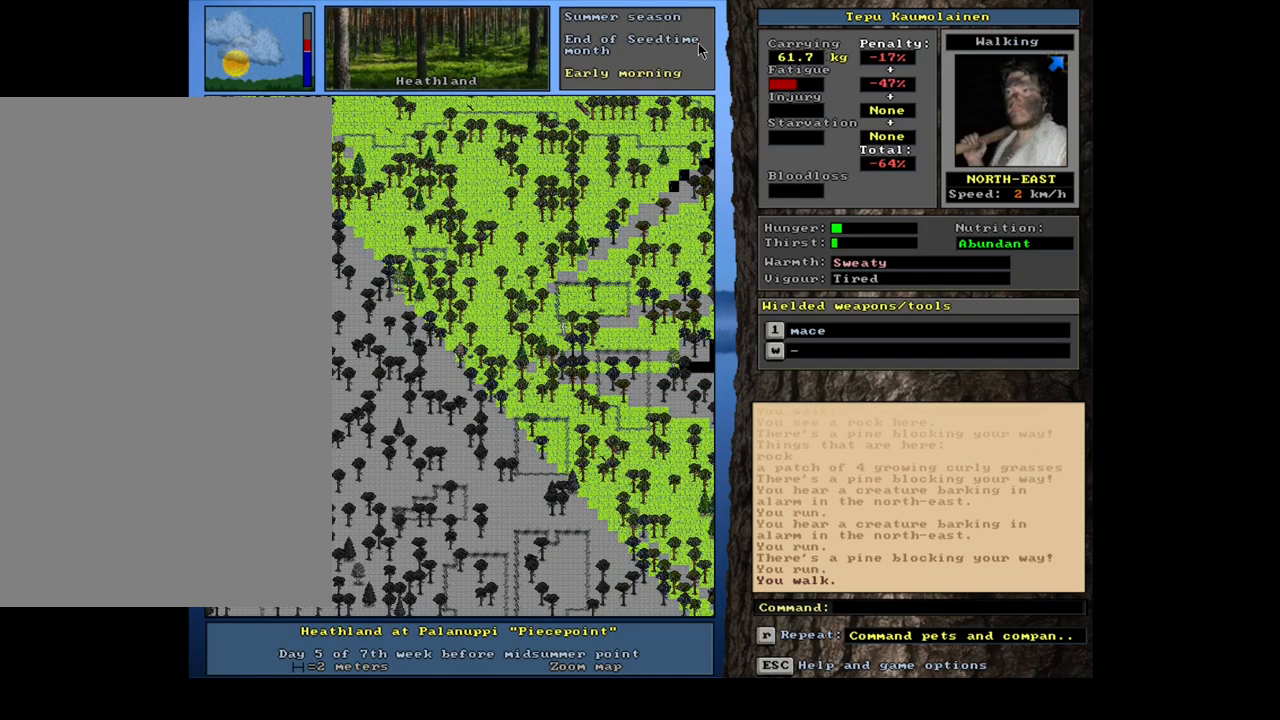
{"keys": ["ctrl_l"], "mouse": [], "events": [[200, "num6", "down"], [283, "num6", "up"], [383, "num9", "down"], [450, "num9", "up"]]}
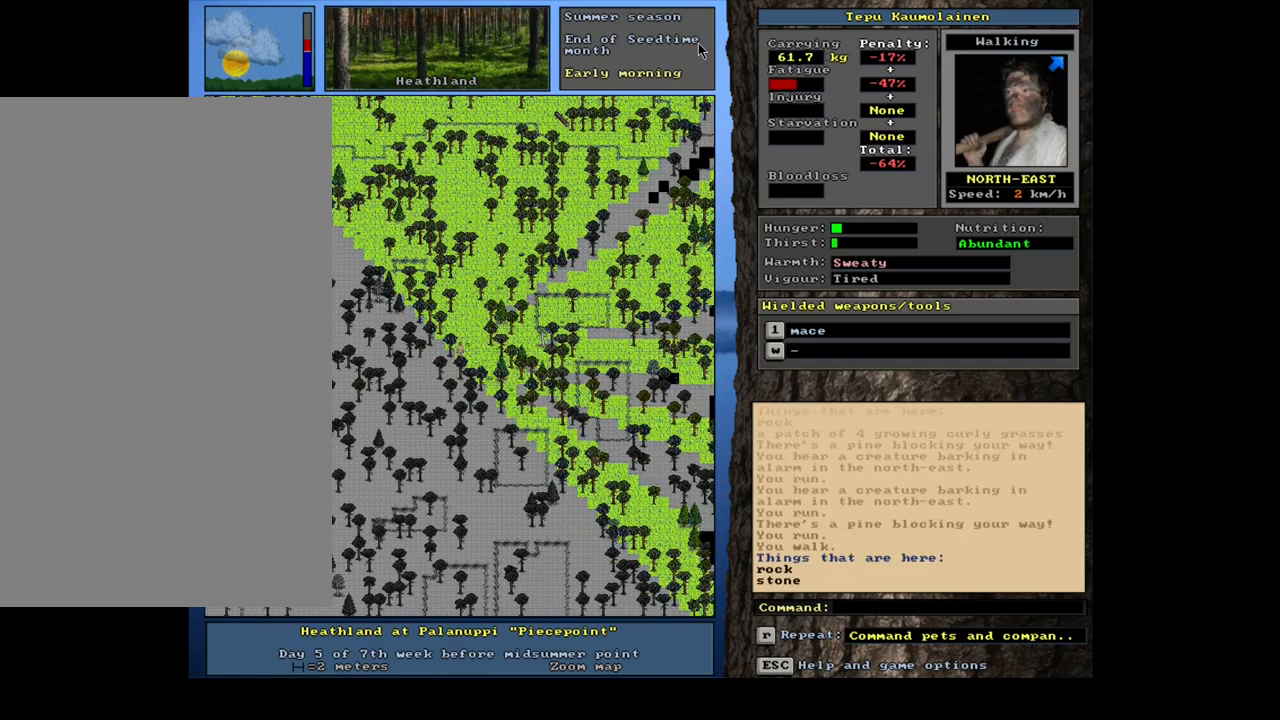
{"keys": ["ctrl_l"], "mouse": [], "events": [[100, "num9", "down"], [117, "num8", "down"], [133, "num9", "up"], [267, "num8", "up"], [317, "num9", "down"], [350, "num8", "down"], [400, "num9", "up"], [417, "num8", "up"]]}
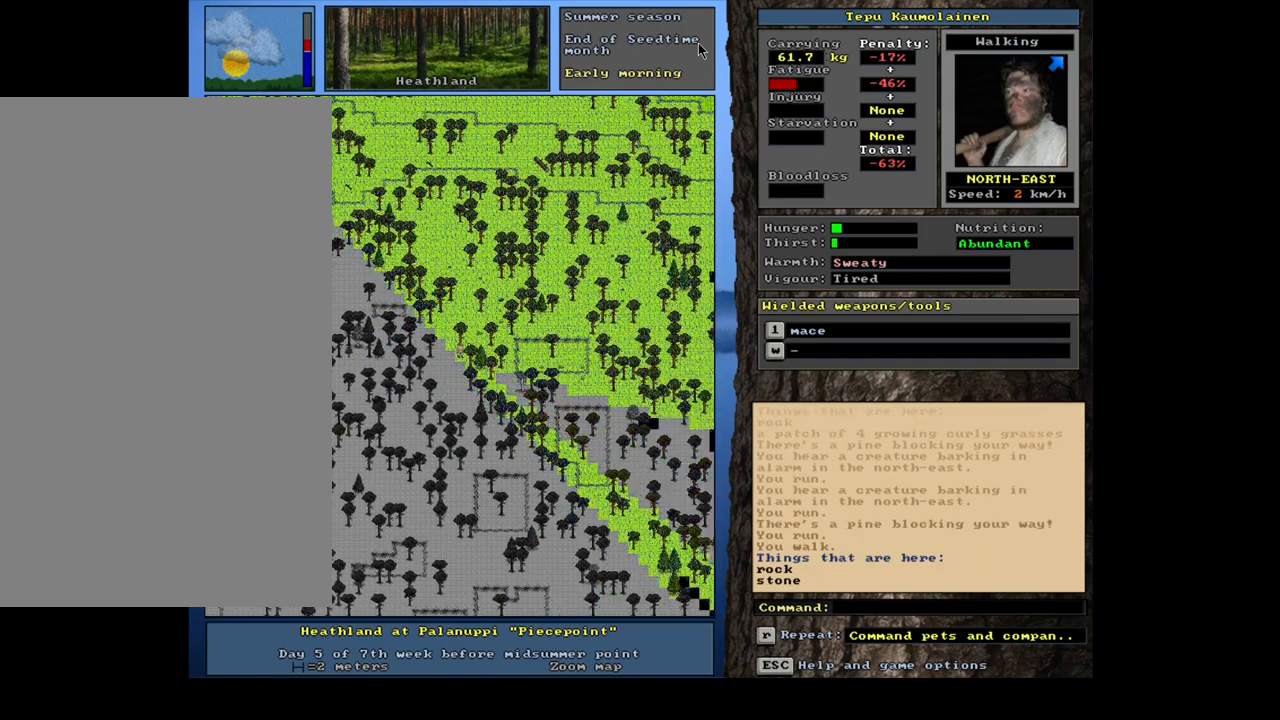
{"keys": ["ctrl_l"], "mouse": [], "events": [[167, "num8", "down"], [250, "num8", "up"], [400, "num9", "down"], [483, "num9", "up"]]}
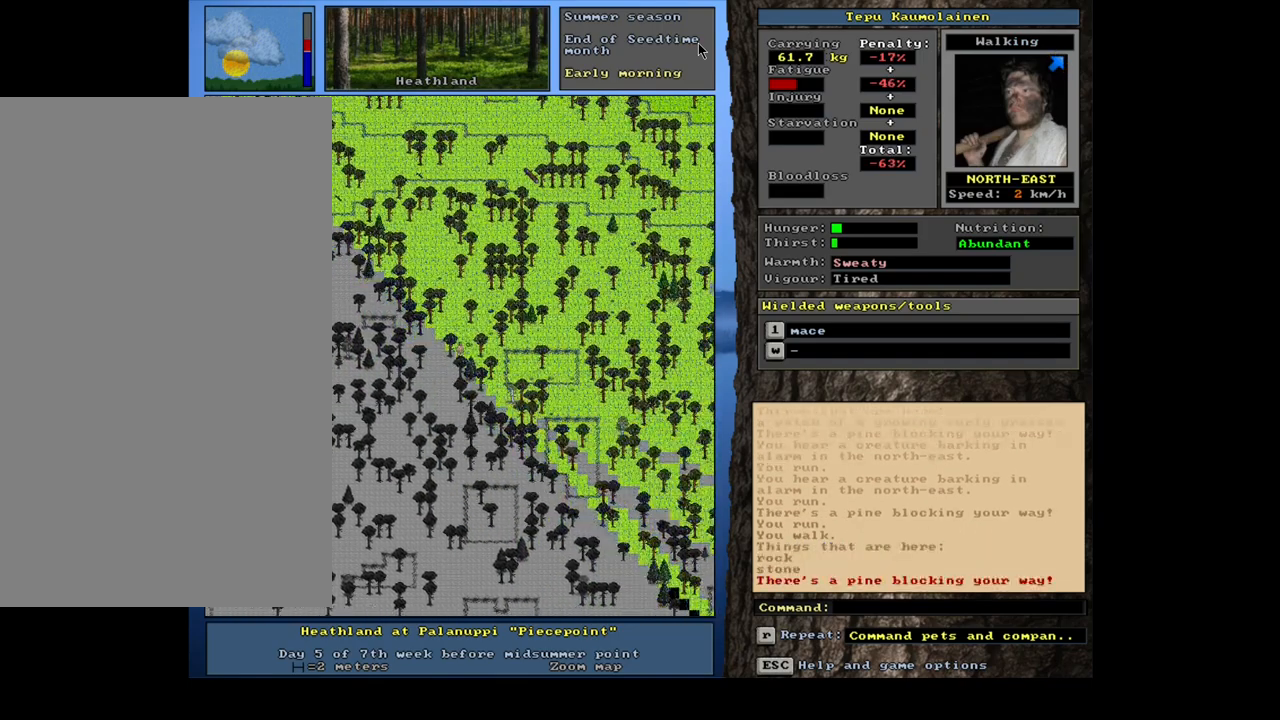
{"keys": ["ctrl_l", "num9"], "mouse": [], "events": [[200, "num9", "down"], [317, "num9", "up"], [467, "num9", "down"]]}
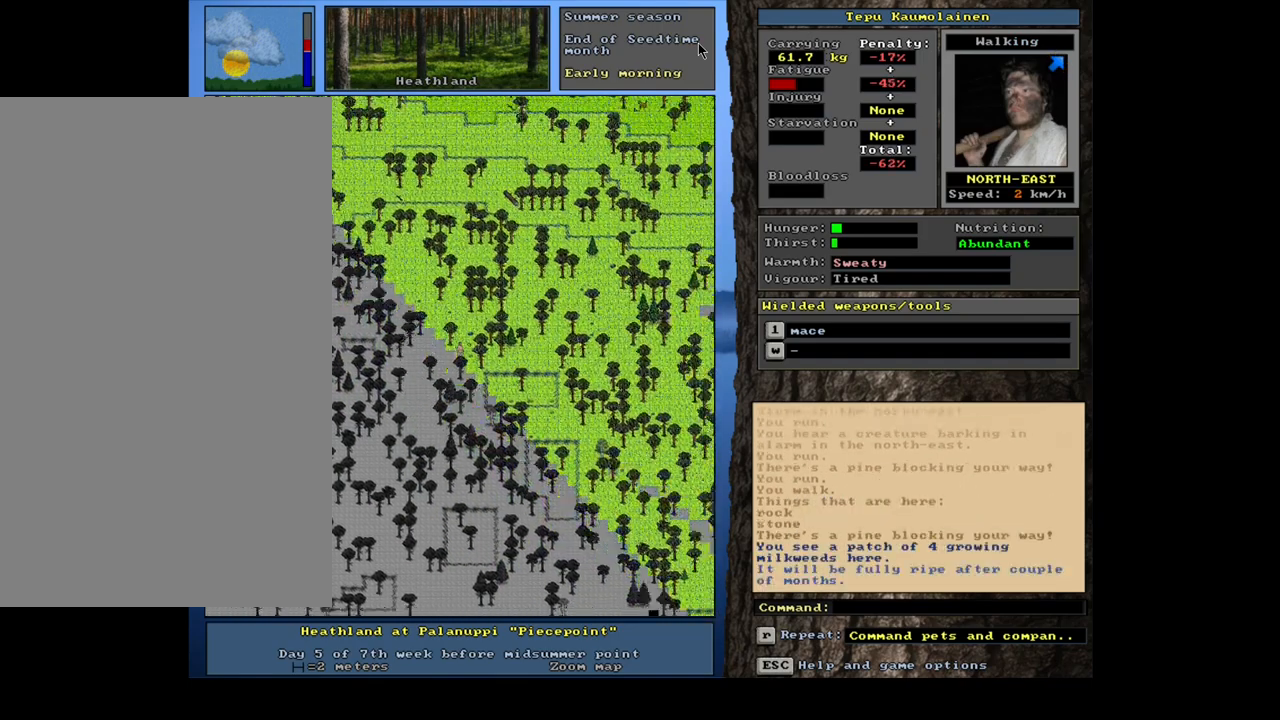
{"keys": ["ctrl_l"], "mouse": [], "events": [[33, "num9", "up"], [200, "num9", "down"], [283, "num9", "up"]]}
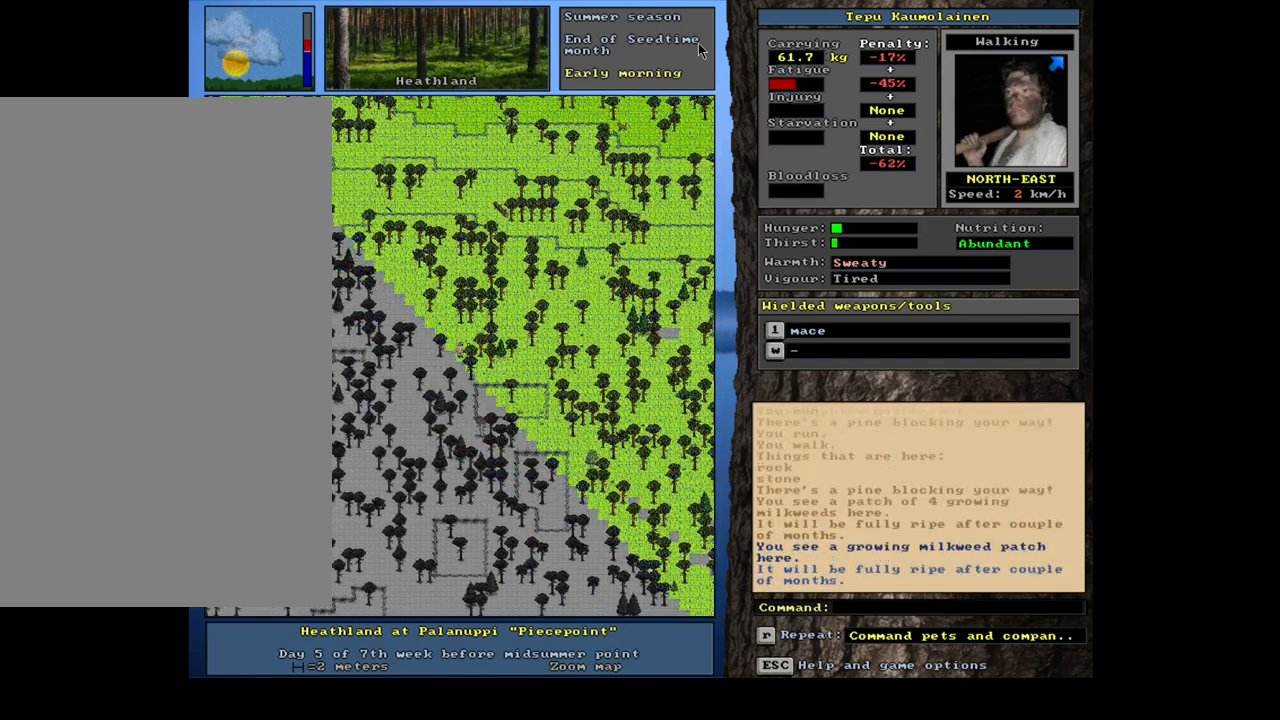
{"keys": ["ctrl_l"], "mouse": [], "events": [[50, "num9", "down"], [167, "num9", "up"], [367, "num9", "down"], [500, "num9", "up"]]}
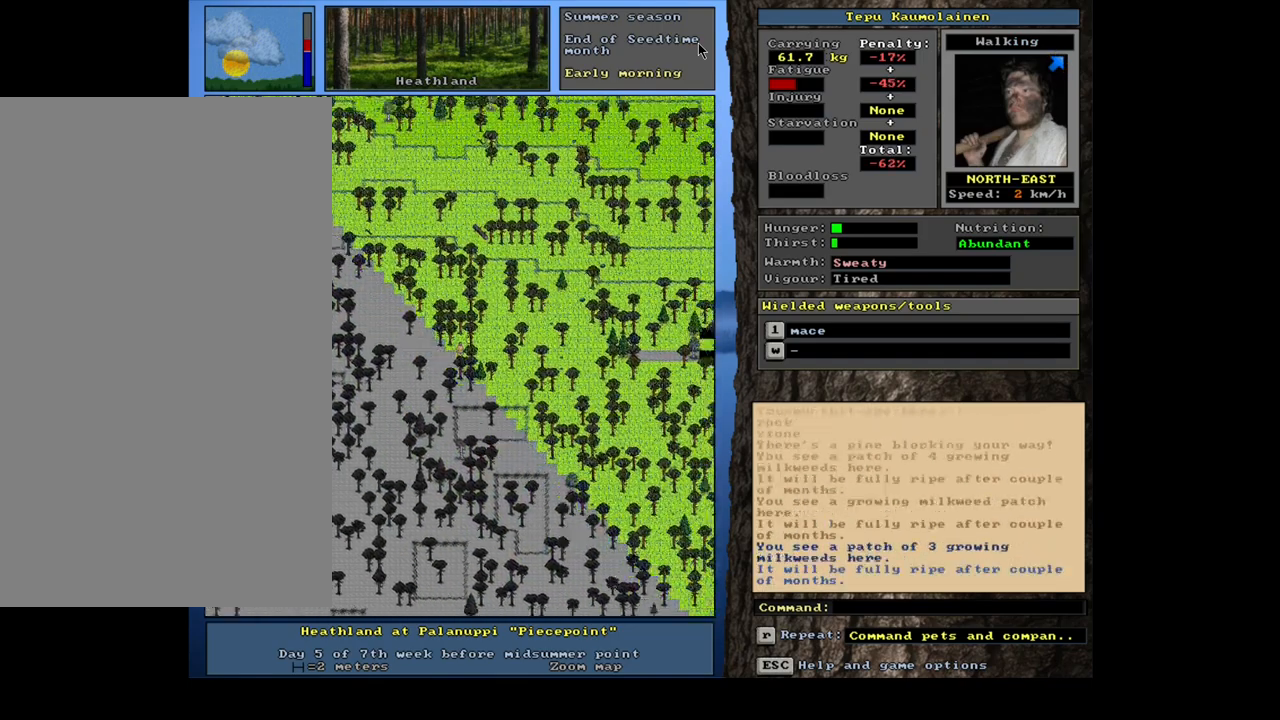
{"keys": ["ctrl_l"], "mouse": [], "events": [[133, "num9", "down"], [250, "num9", "up"]]}